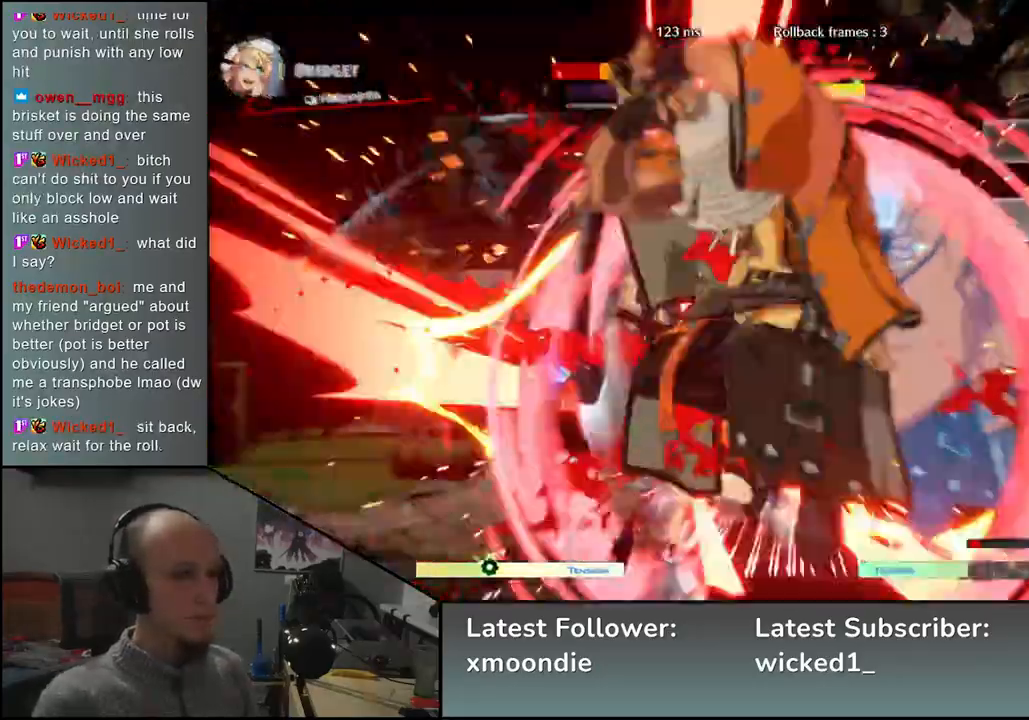
Gameplay with a controller (arcade stick); each line is a JSON object with the inputs held at the frame after it. "events" lists button and stick changes between this image and that frame as [ms after this image, input, new state], when the widget could be followed in between. Not read: L3 R3 other_buttons.
{"buttons": [], "left_stick": "left", "events": []}
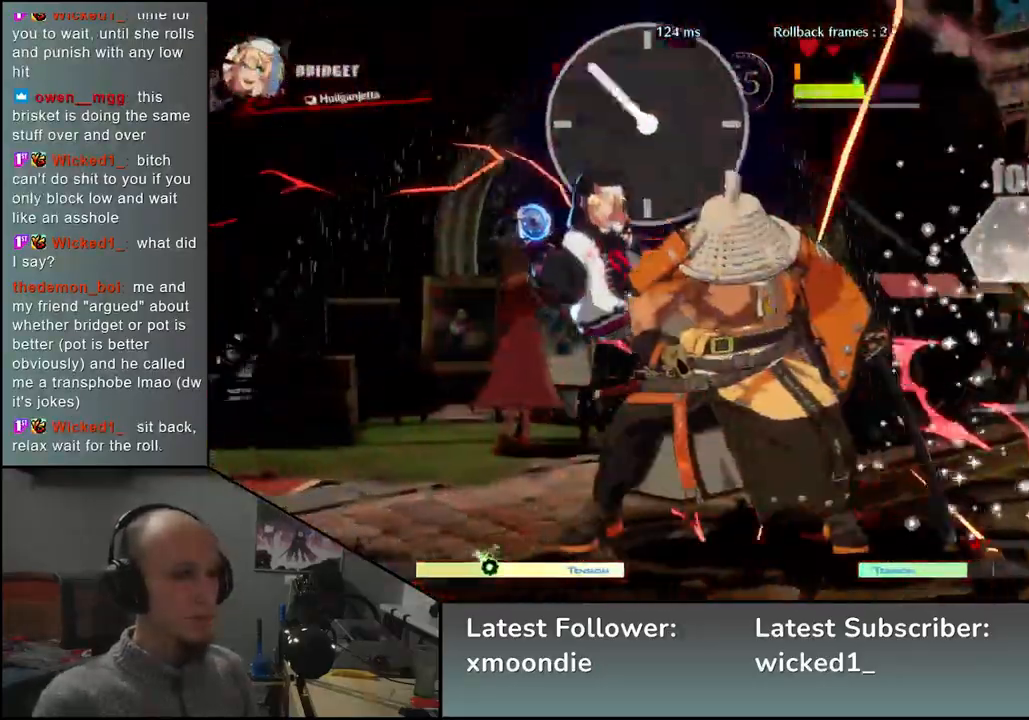
{"buttons": [], "left_stick": "left", "events": [[383, "TRIANGLE", "down"], [450, "TRIANGLE", "up"]]}
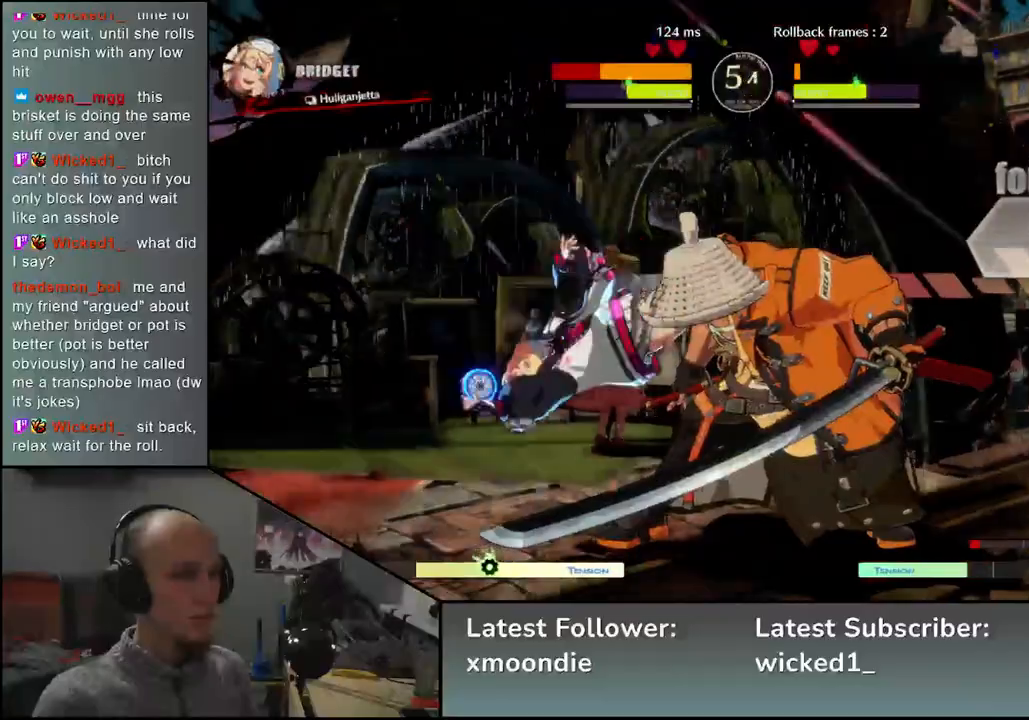
{"buttons": ["TRIANGLE"], "left_stick": "center", "events": [[17, "left_stick", "center"], [100, "TRIANGLE", "down"], [167, "TRIANGLE", "up"], [283, "TRIANGLE", "down"], [367, "TRIANGLE", "up"], [483, "TRIANGLE", "down"]]}
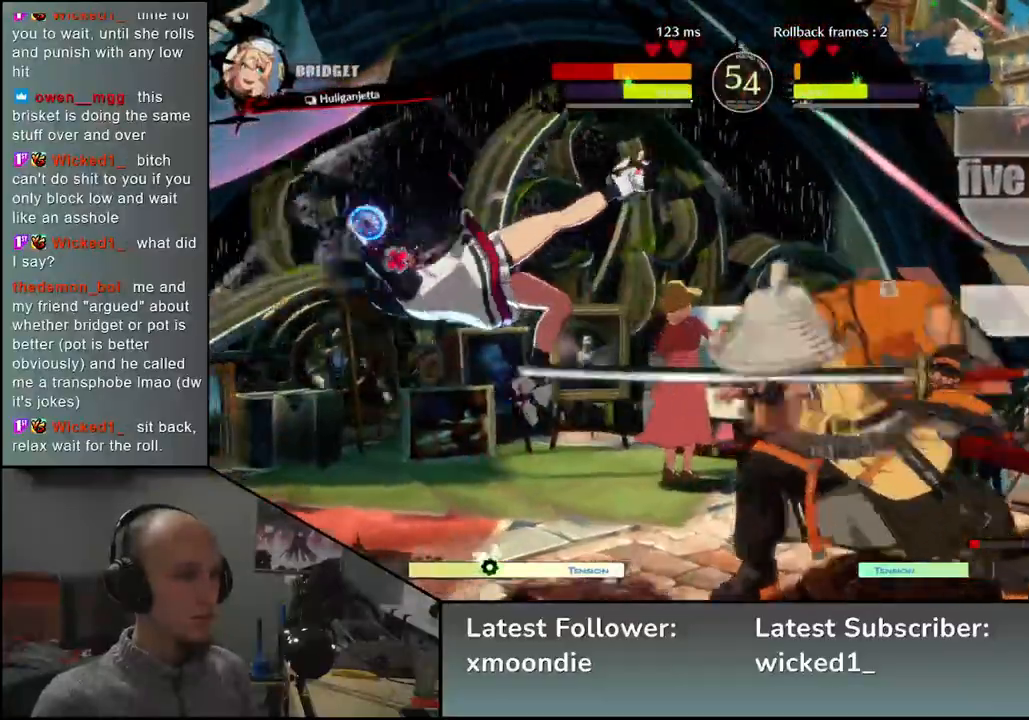
{"buttons": ["TRIANGLE"], "left_stick": "center", "events": [[67, "TRIANGLE", "up"], [183, "TRIANGLE", "down"], [267, "TRIANGLE", "up"], [400, "TRIANGLE", "down"]]}
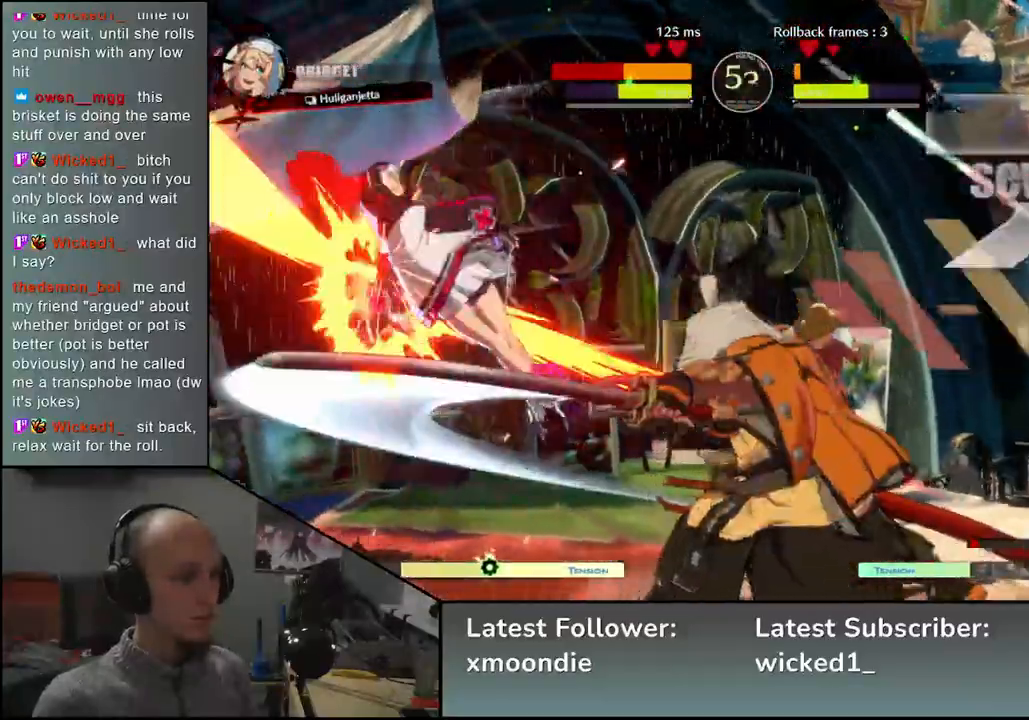
{"buttons": [], "left_stick": "center", "events": [[17, "TRIANGLE", "up"], [17, "left_stick", "left"], [183, "left_stick", "down"], [233, "left_stick", "right"], [250, "SQUARE", "down"], [333, "left_stick", "center"], [367, "SQUARE", "up"]]}
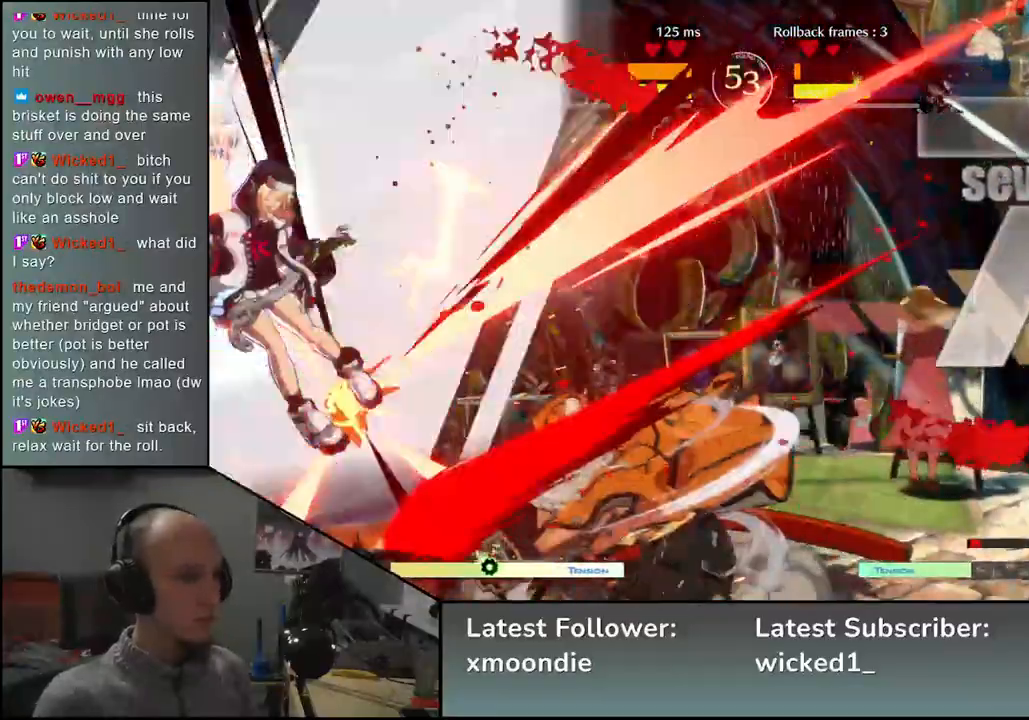
{"buttons": [], "left_stick": "down"}
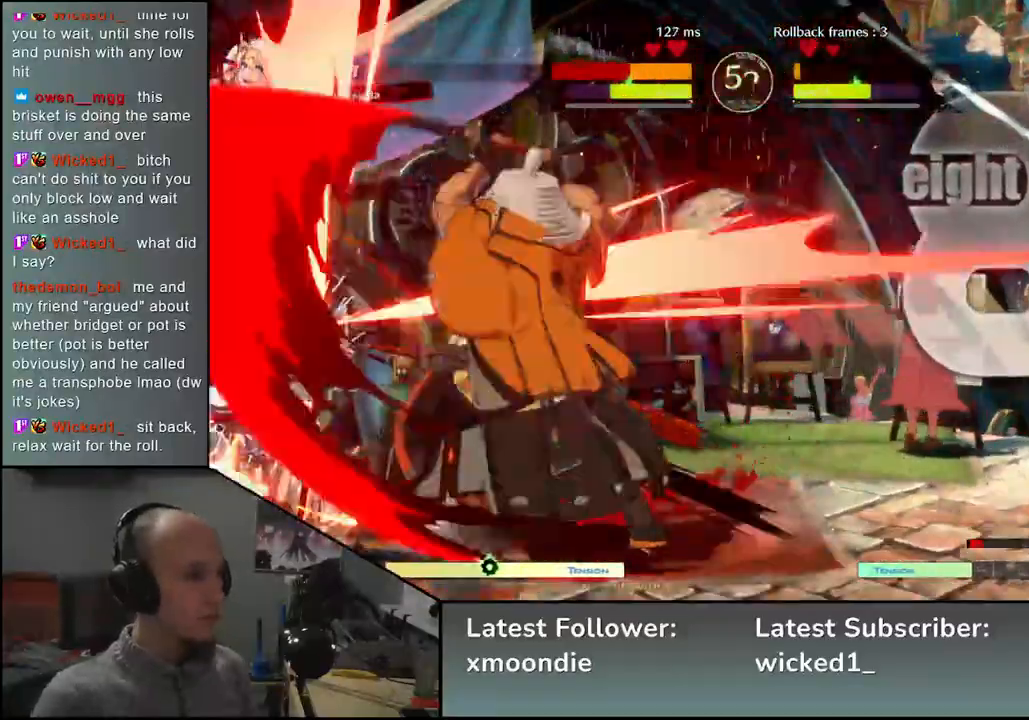
{"buttons": [], "left_stick": "center", "events": [[33, "left_stick", "left"], [50, "L2", "down"], [133, "L2", "up"], [133, "left_stick", "center"]]}
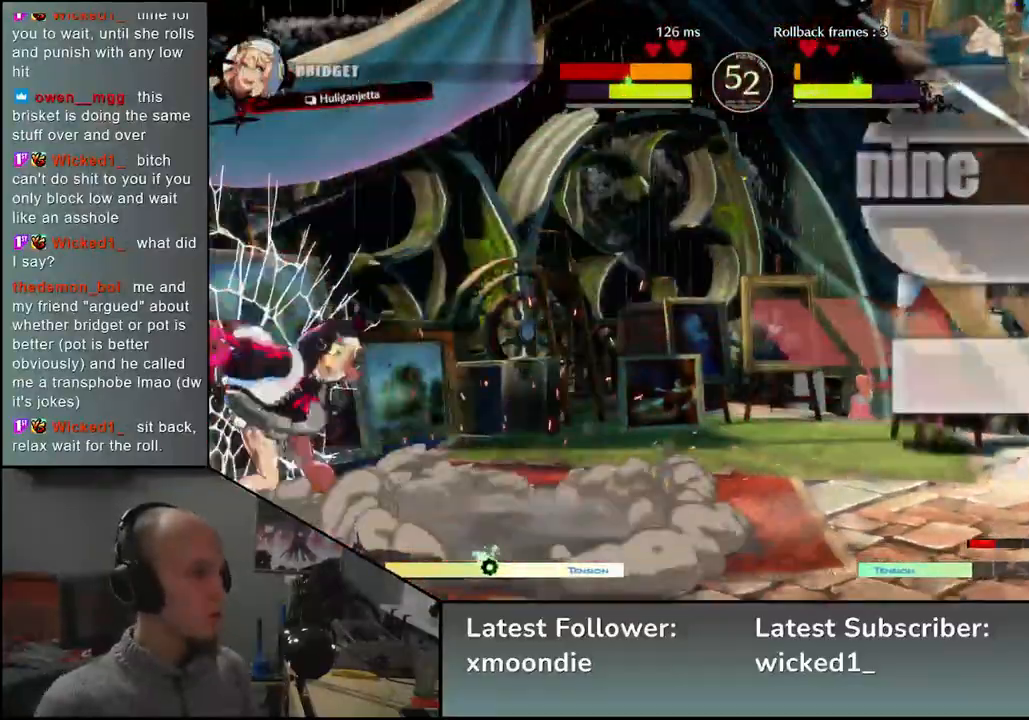
{"buttons": [], "left_stick": "down", "events": [[17, "left_stick", "down"], [100, "TRIANGLE", "down"], [167, "TRIANGLE", "up"], [317, "TRIANGLE", "down"], [417, "TRIANGLE", "up"]]}
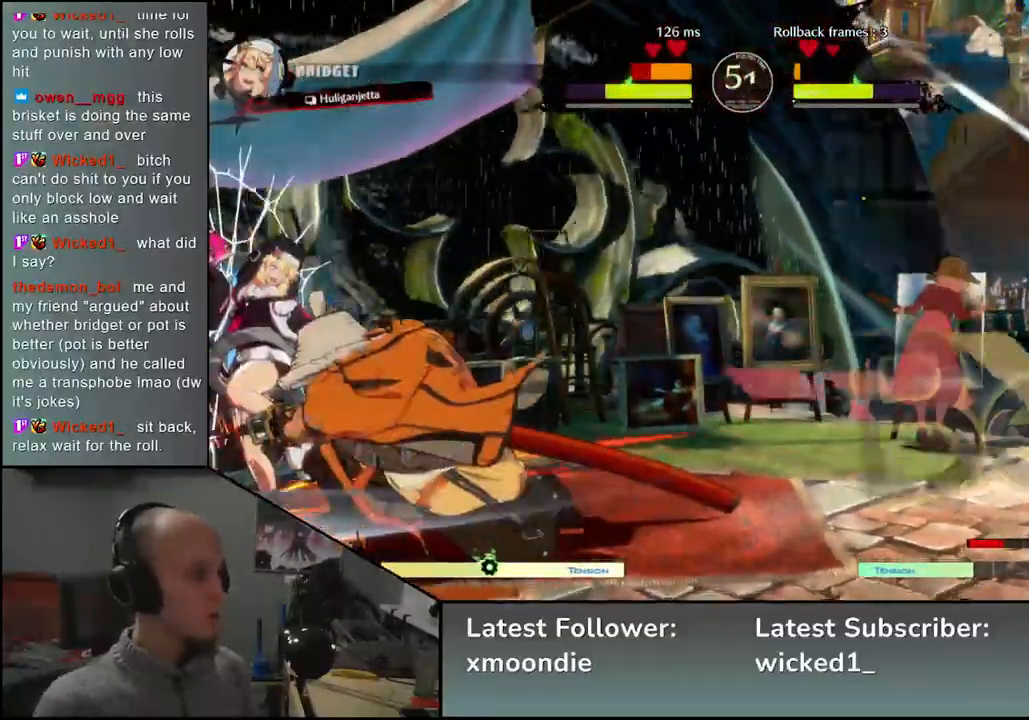
{"buttons": [], "left_stick": "left", "events": [[50, "left_stick", "center"], [83, "SQUARE", "down"], [150, "SQUARE", "up"], [250, "SQUARE", "down"], [317, "SQUARE", "up"], [467, "left_stick", "left"]]}
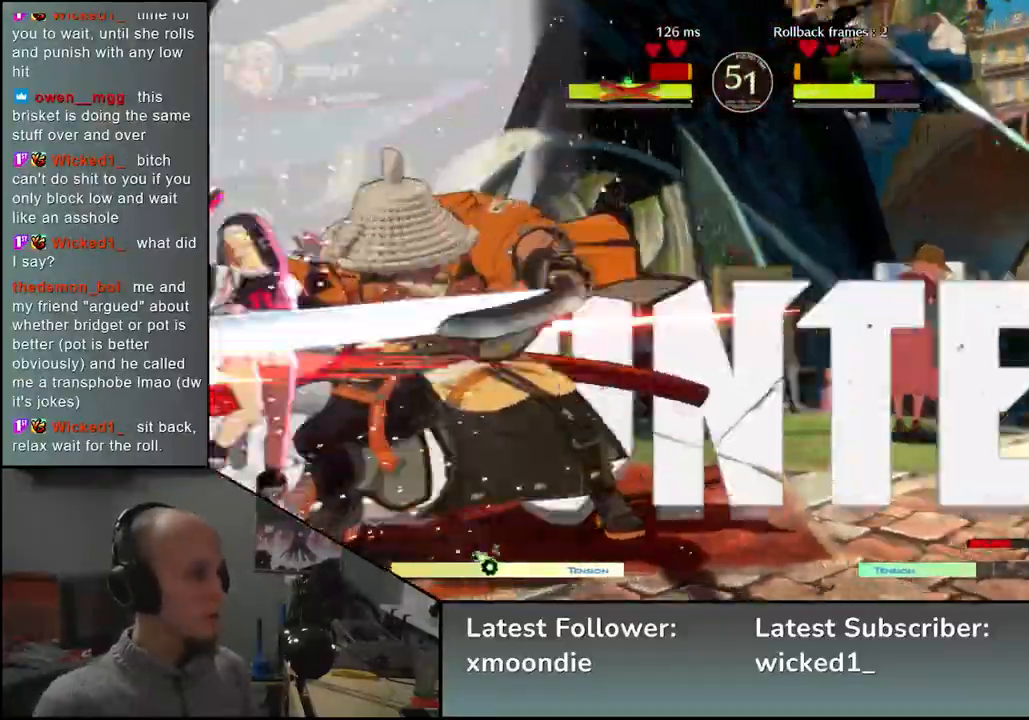
{"buttons": [], "left_stick": "left", "events": [[183, "left_stick", "down"], [233, "left_stick", "right"], [267, "SQUARE", "down"], [333, "left_stick", "up"], [383, "SQUARE", "up"], [400, "left_stick", "left"]]}
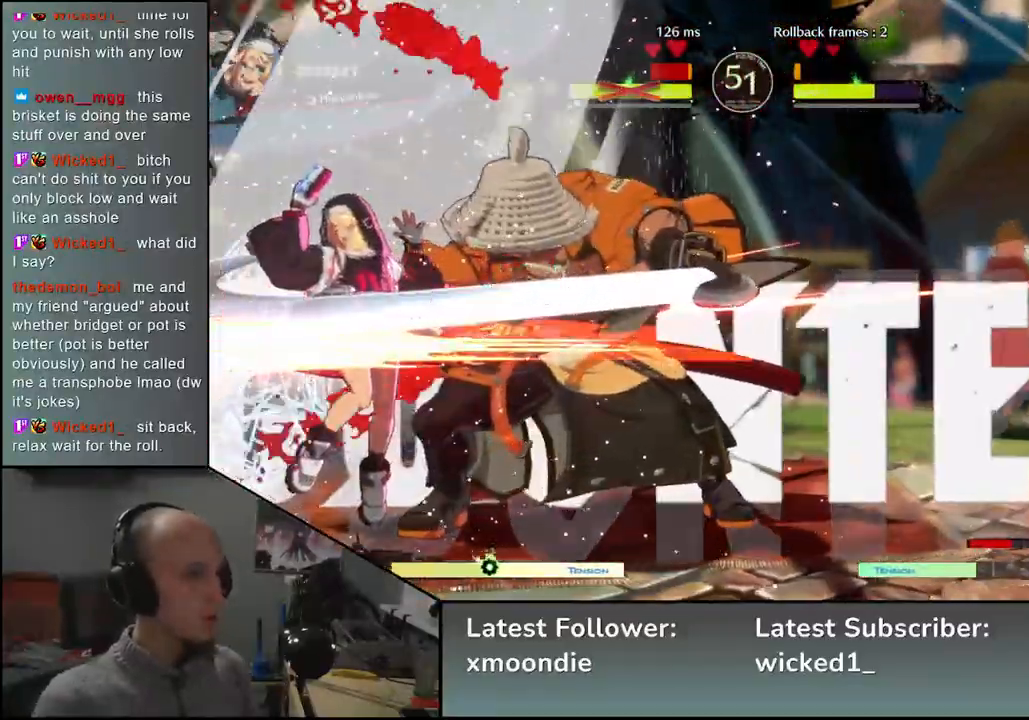
{"buttons": [], "left_stick": "down", "events": [[133, "left_stick", "down"], [267, "left_stick", "left"], [333, "SQUARE", "down"], [417, "left_stick", "down"], [433, "SQUARE", "up"]]}
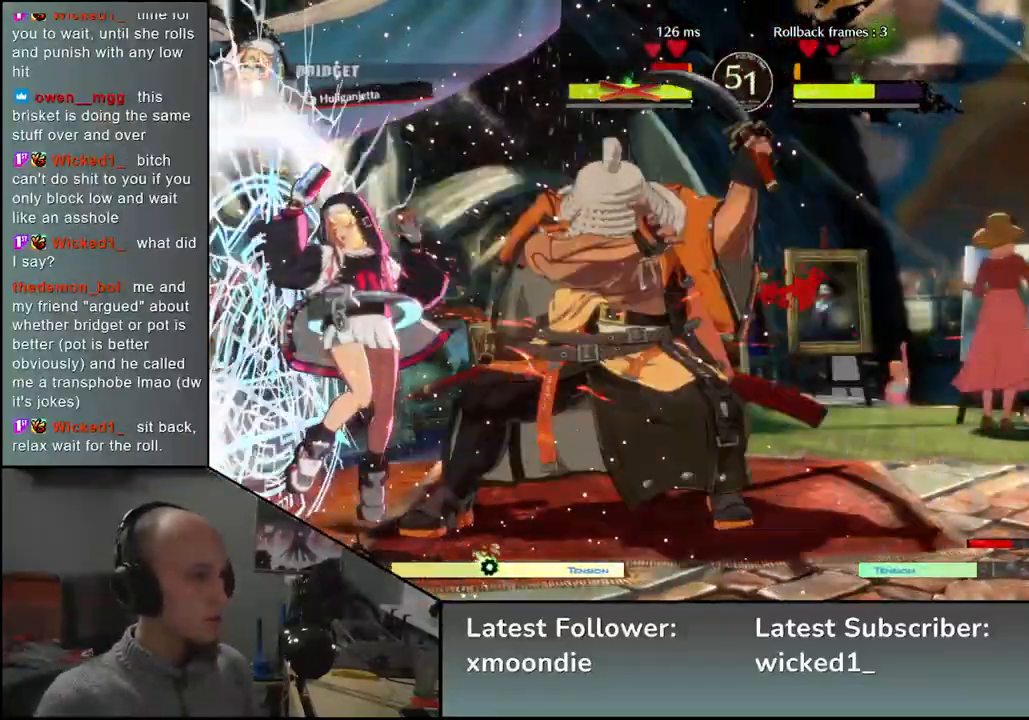
{"buttons": [], "left_stick": "center", "events": [[33, "SQUARE", "down"], [33, "left_stick", "left"], [133, "SQUARE", "up"], [200, "left_stick", "down"], [250, "SQUARE", "down"], [300, "left_stick", "left"], [367, "SQUARE", "up"], [467, "left_stick", "center"]]}
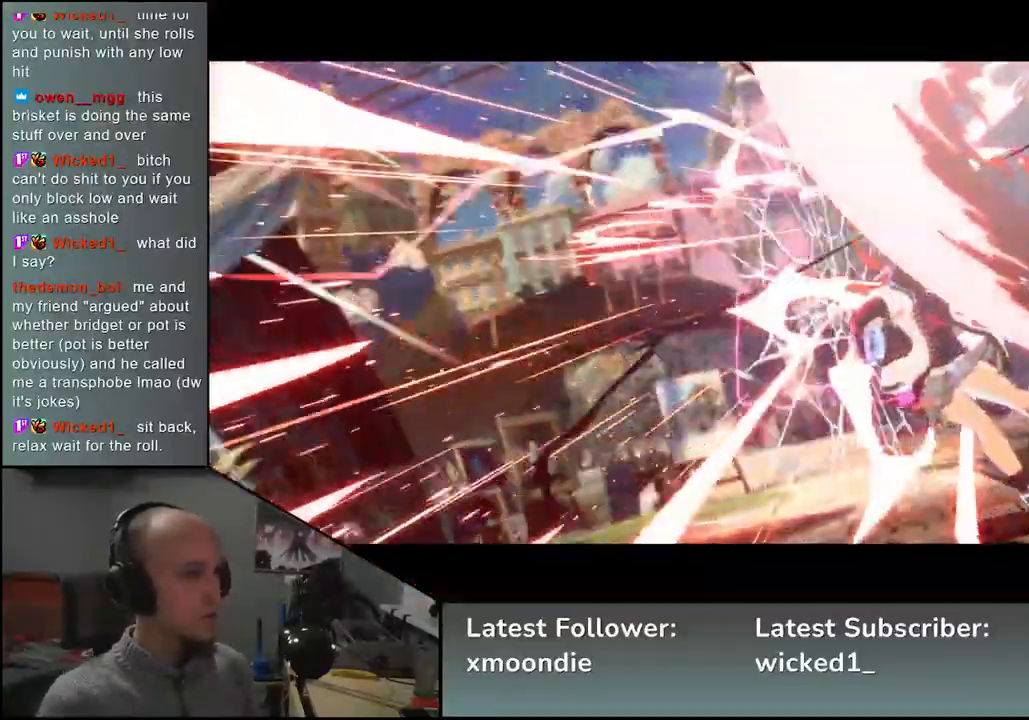
{"buttons": [], "left_stick": "center", "events": []}
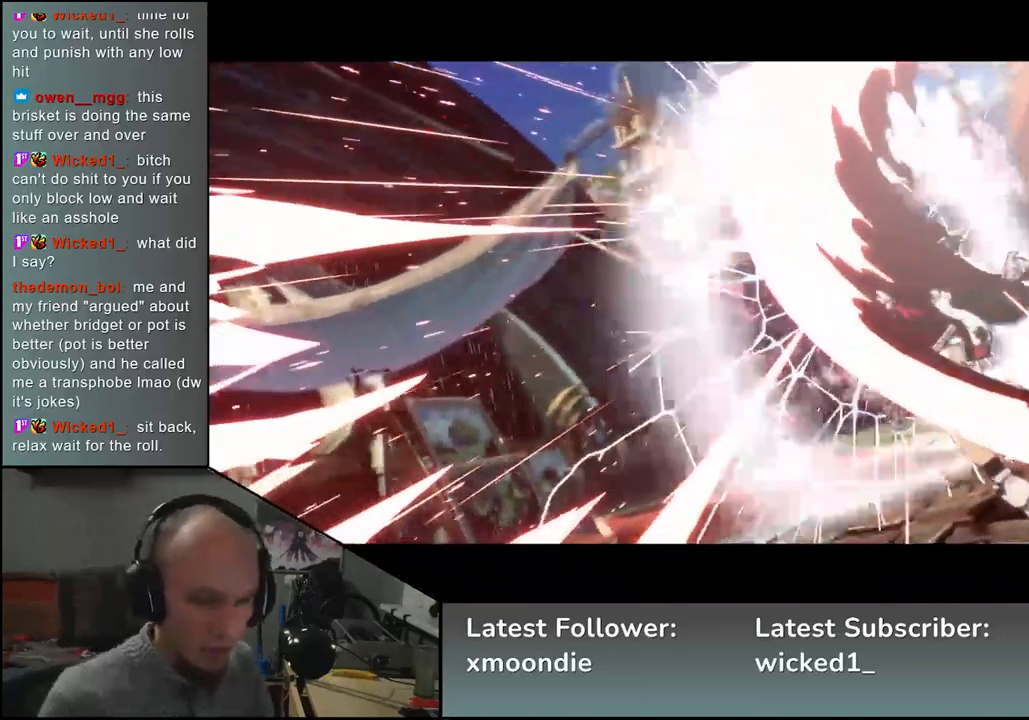
{"buttons": [], "left_stick": "center", "events": []}
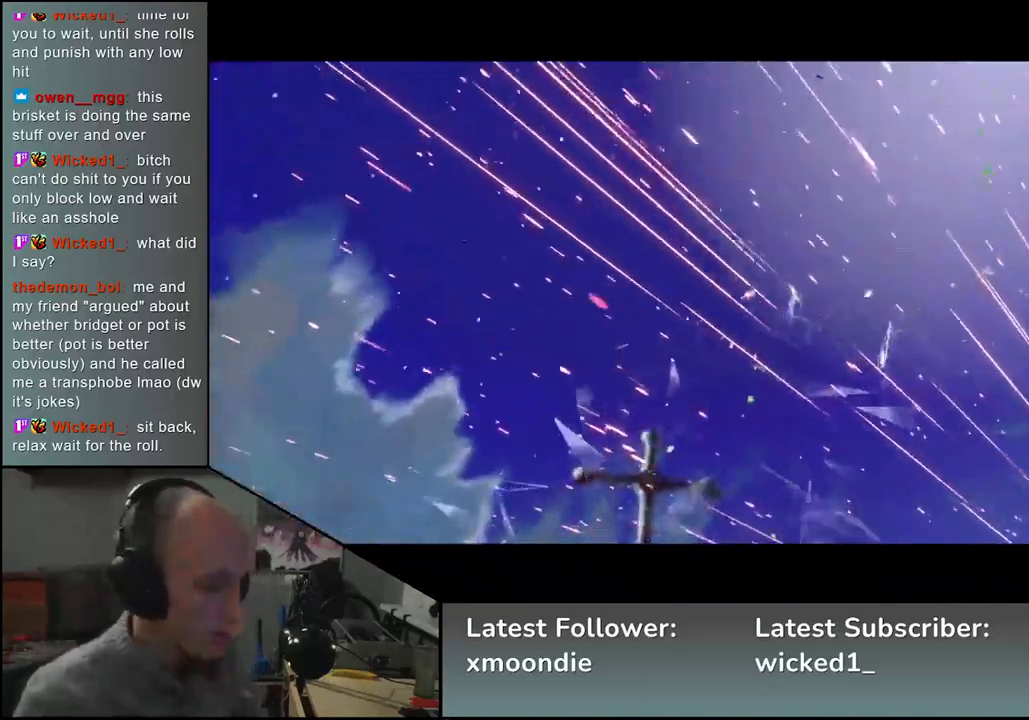
{"buttons": [], "left_stick": "center", "events": []}
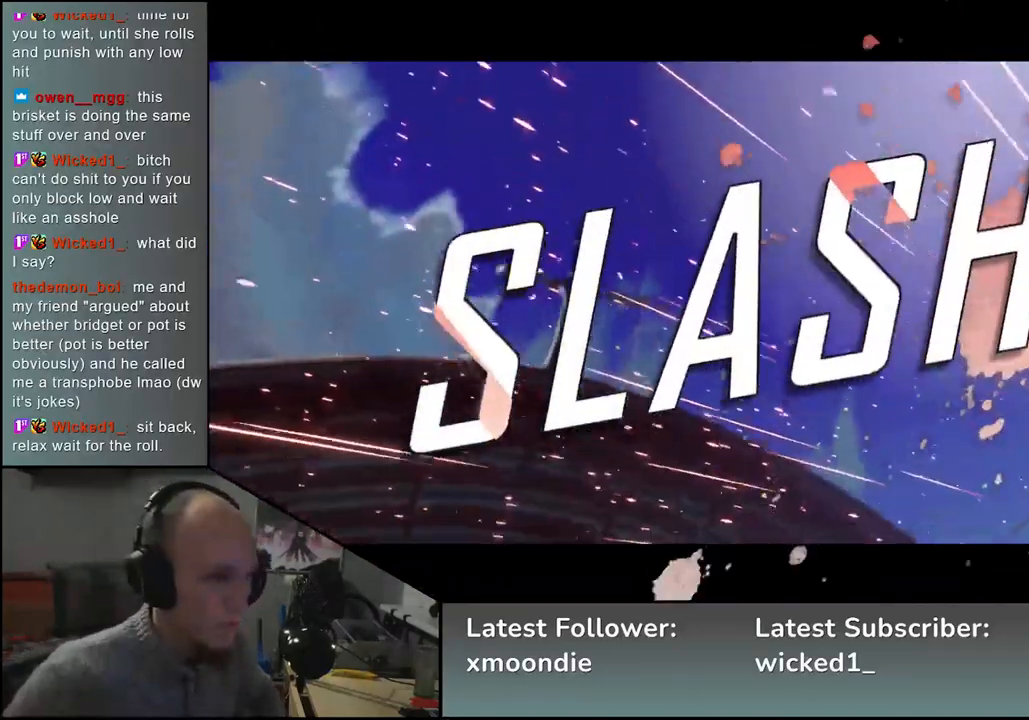
{"buttons": [], "left_stick": "center", "events": []}
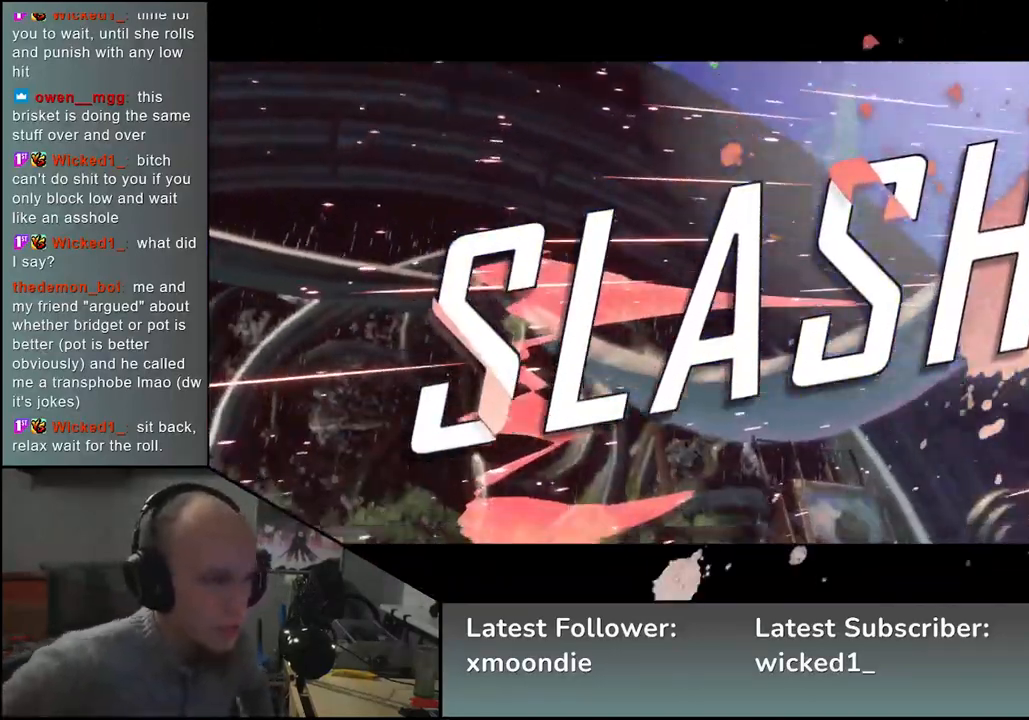
{"buttons": [], "left_stick": "center", "events": []}
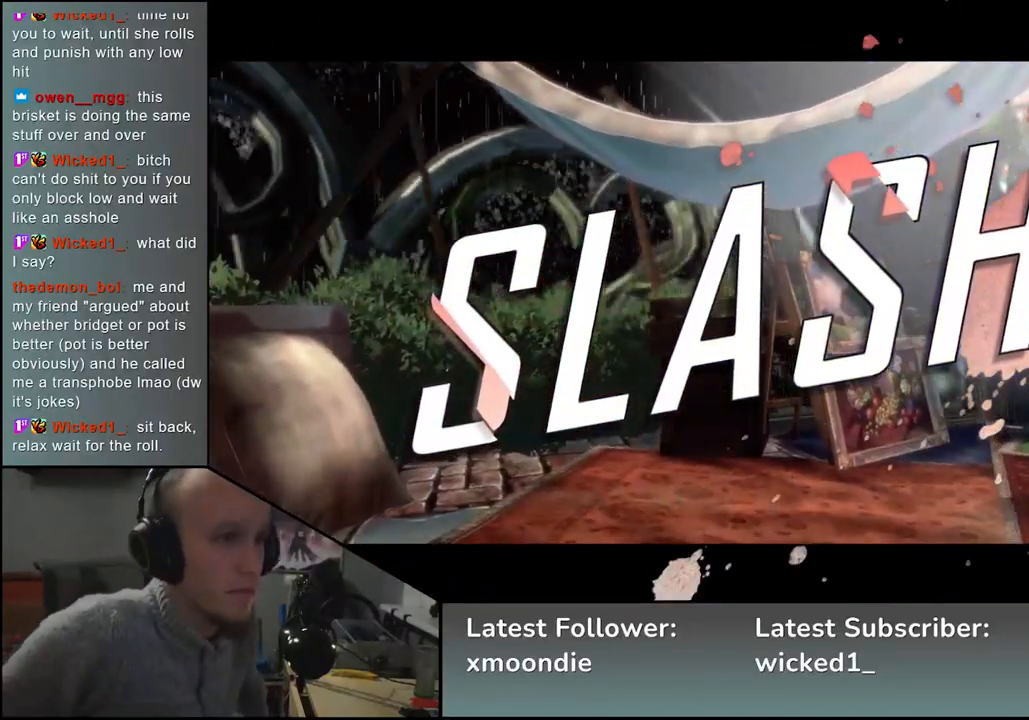
{"buttons": [], "left_stick": "center", "events": []}
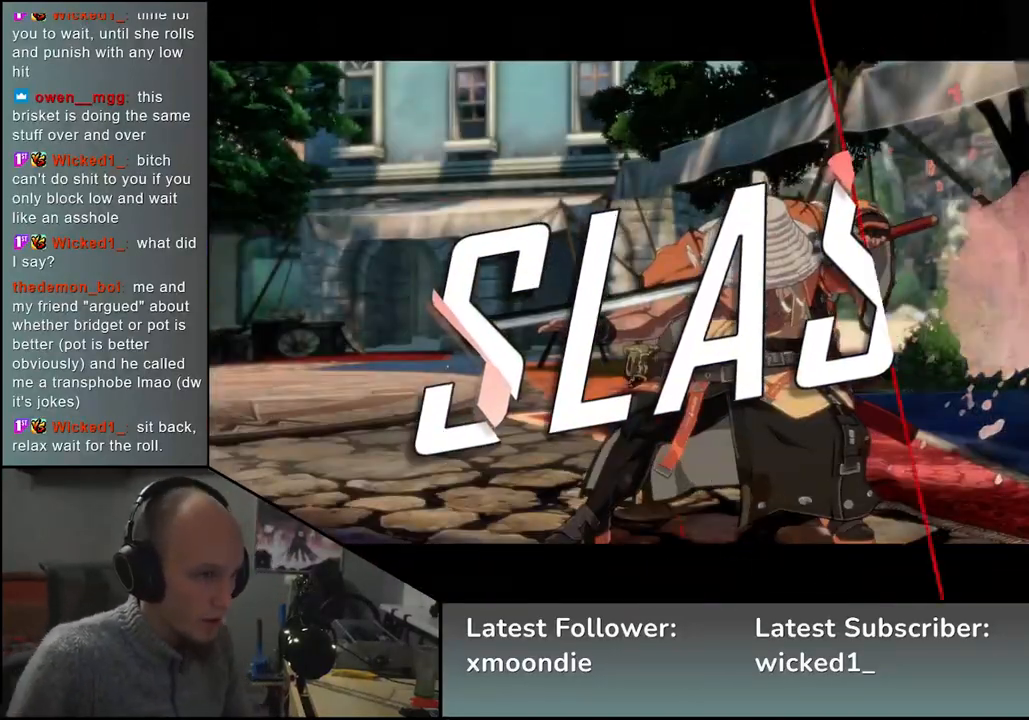
{"buttons": [], "left_stick": "center", "events": []}
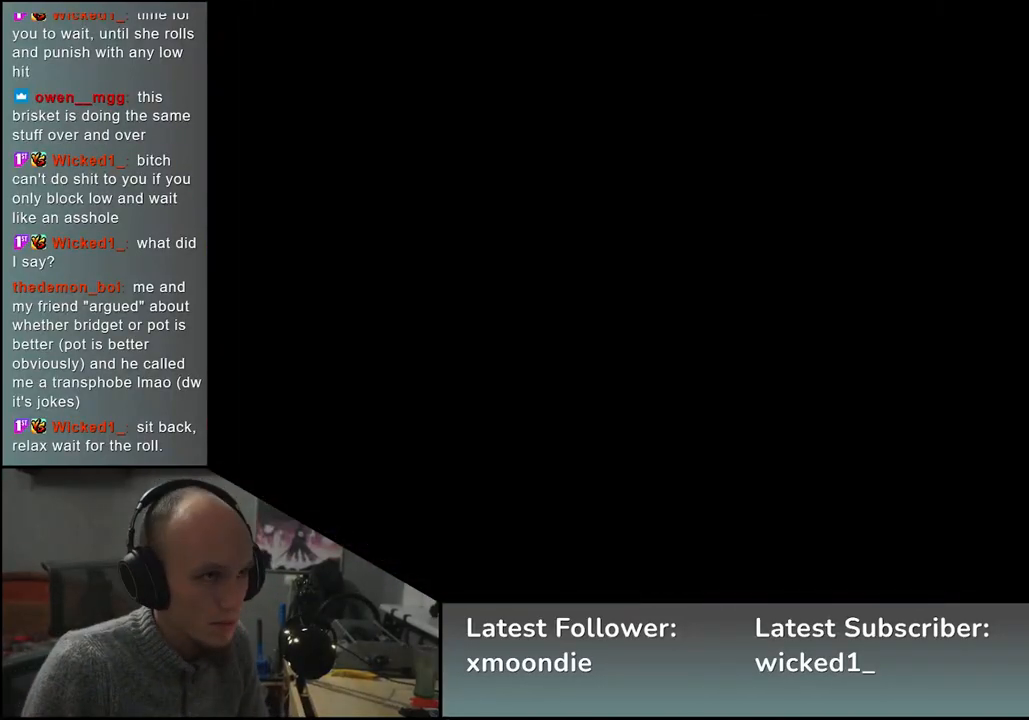
{"buttons": [], "left_stick": "center", "events": []}
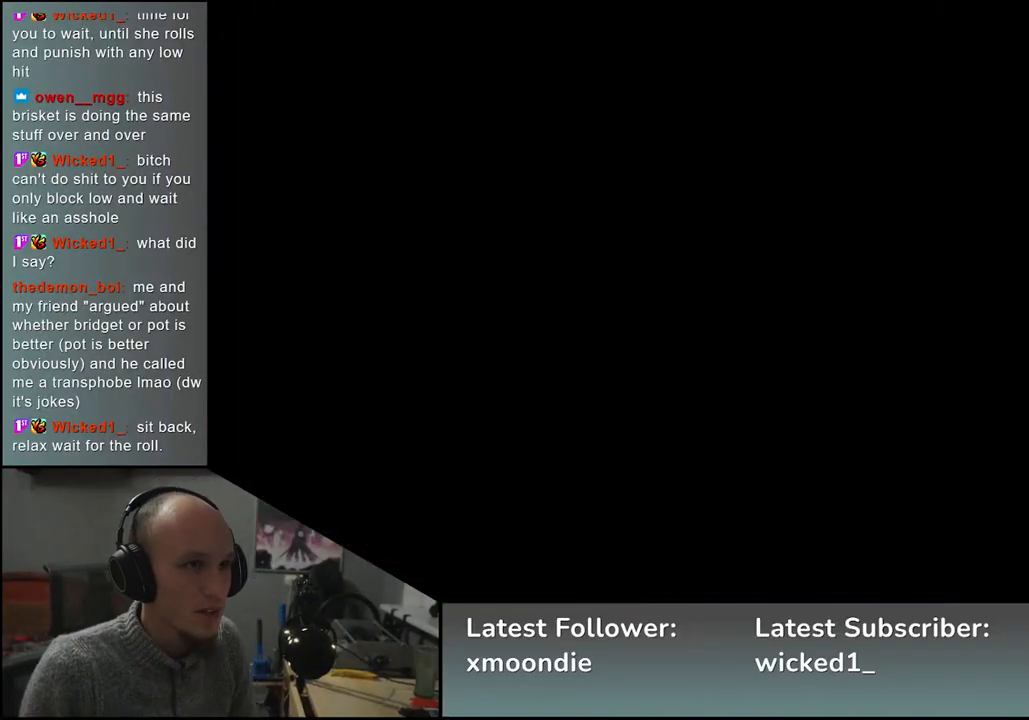
{"buttons": [], "left_stick": "center", "events": []}
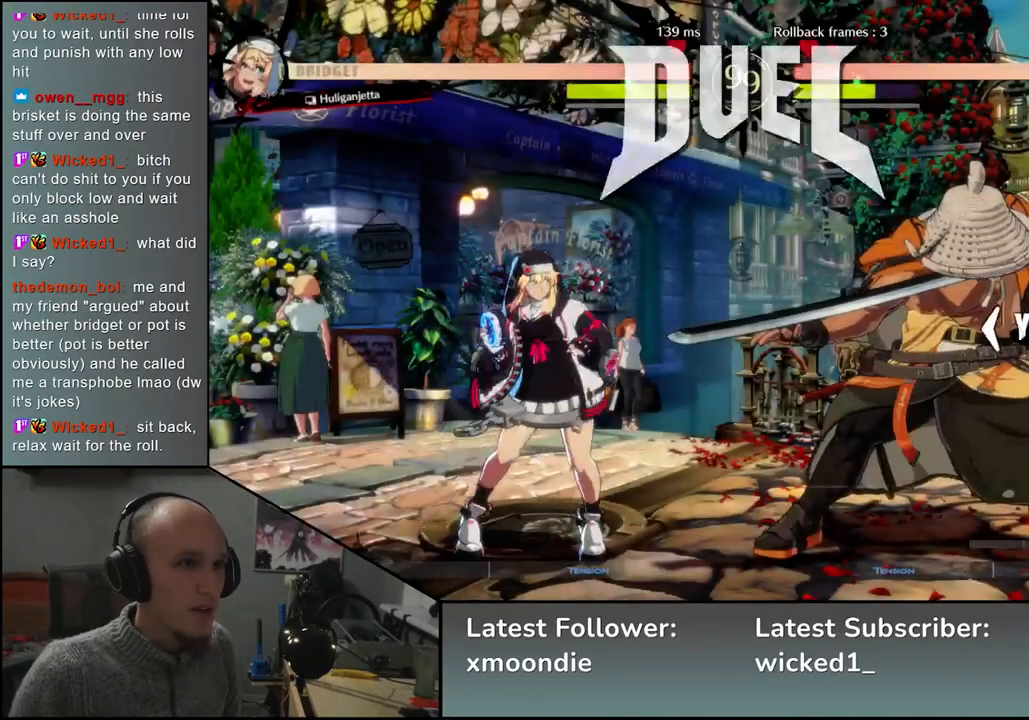
{"buttons": [], "left_stick": "left", "events": [[100, "left_stick", "left"]]}
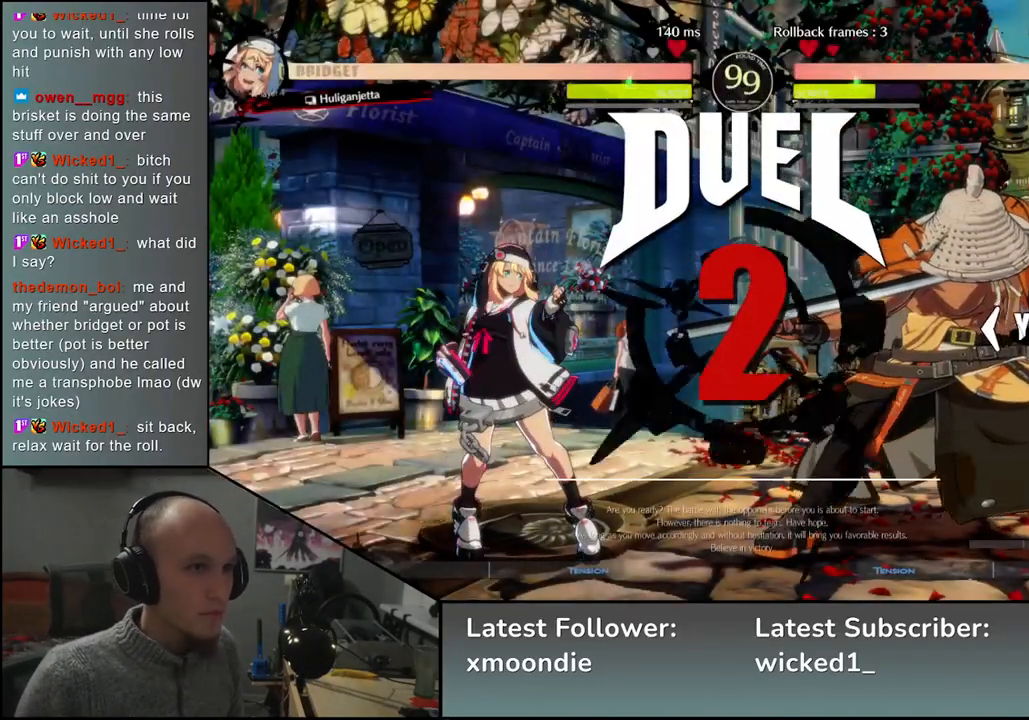
{"buttons": [], "left_stick": "left", "events": []}
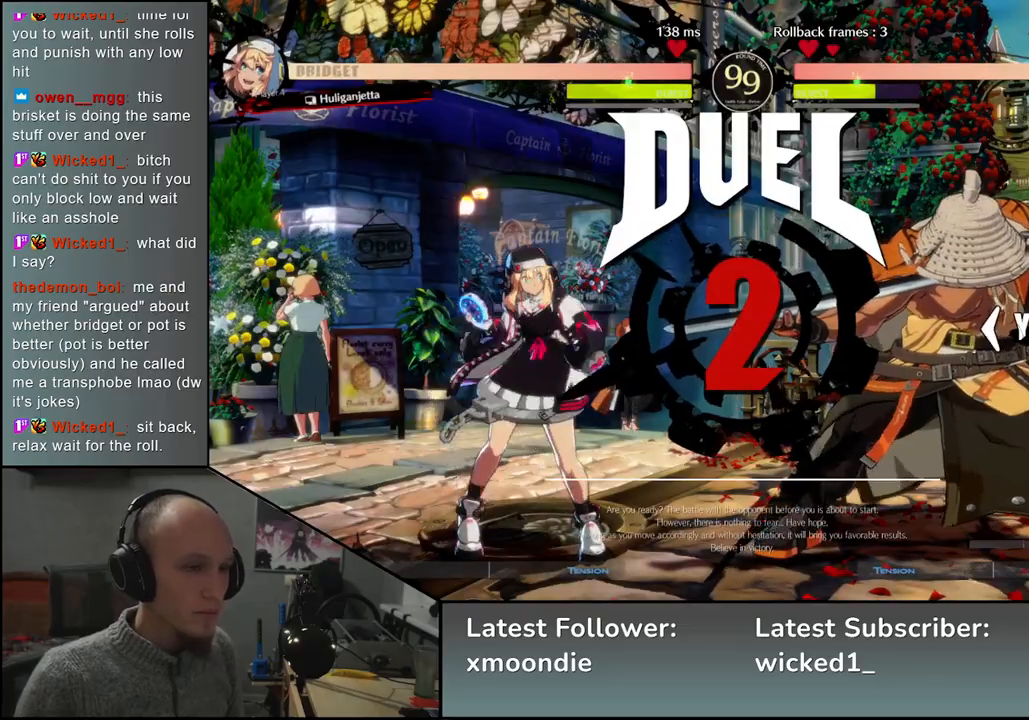
{"buttons": [], "left_stick": "right", "events": [[67, "left_stick", "right"]]}
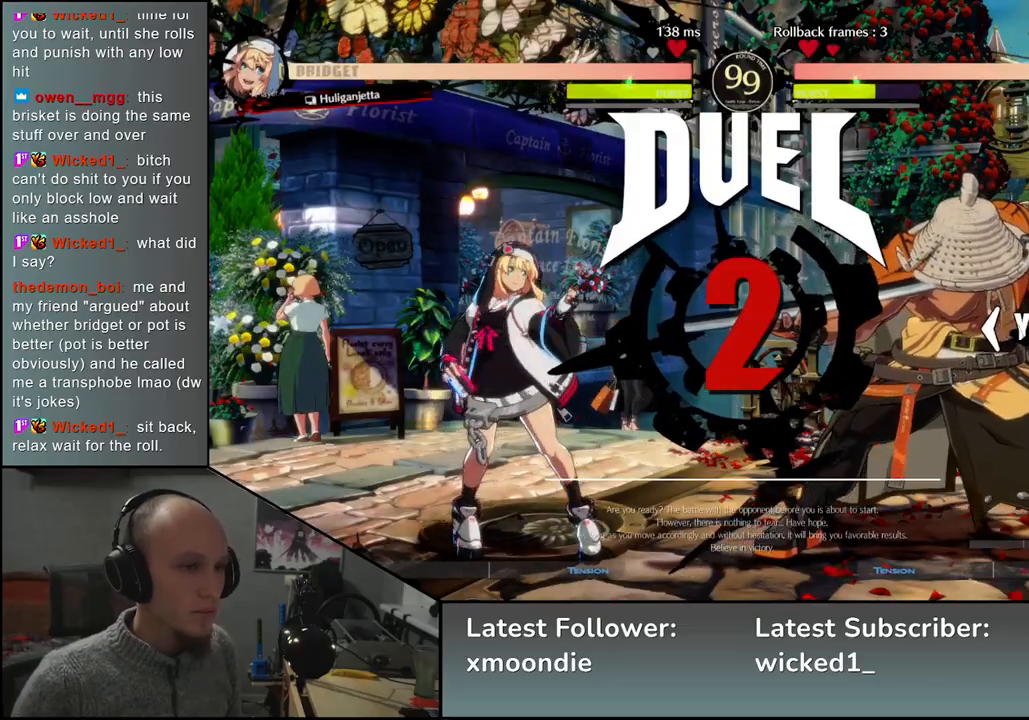
{"buttons": [], "left_stick": "right", "events": []}
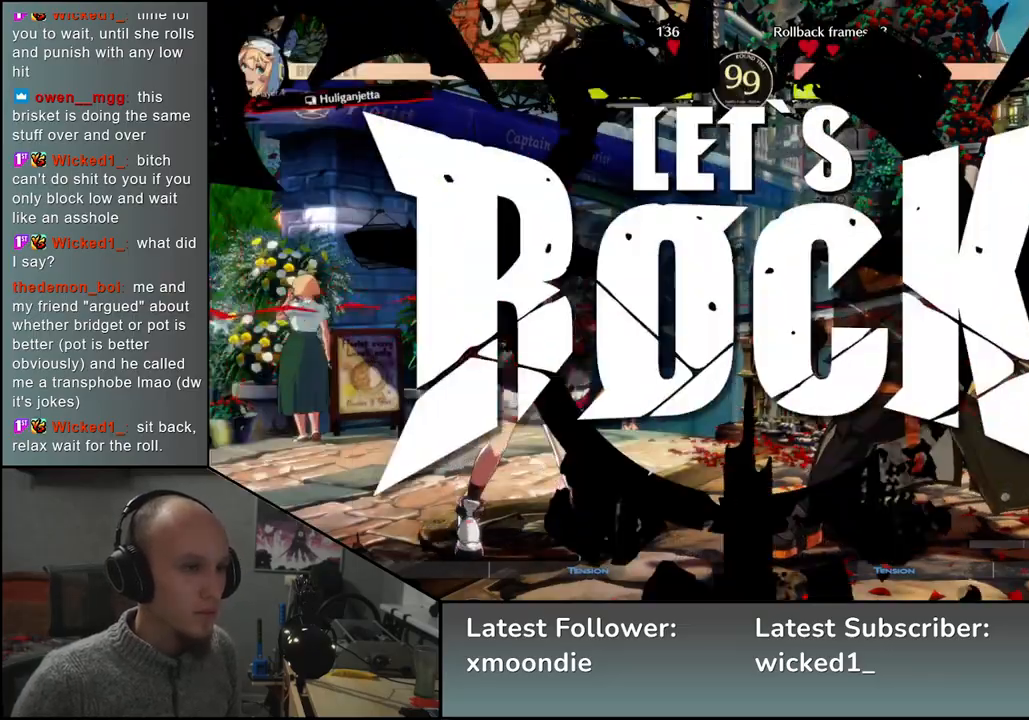
{"buttons": [], "left_stick": "down", "events": [[483, "left_stick", "down"]]}
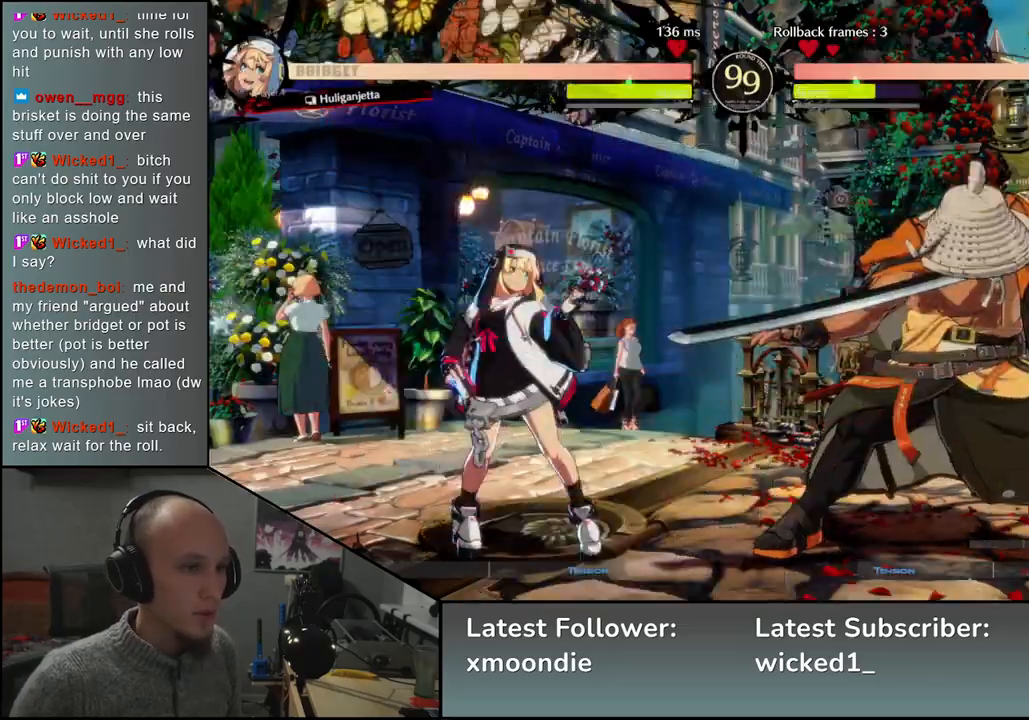
{"buttons": ["L1"], "left_stick": "left", "events": [[33, "left_stick", "left"], [50, "L1", "down"]]}
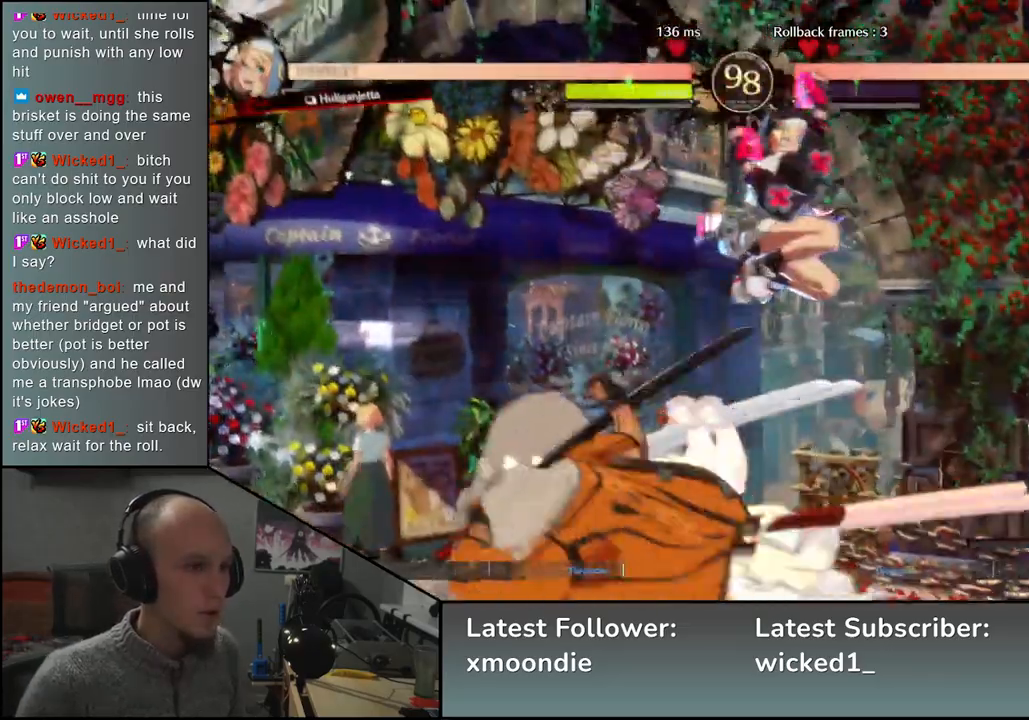
{"buttons": [], "left_stick": "left", "events": [[83, "L1", "up"]]}
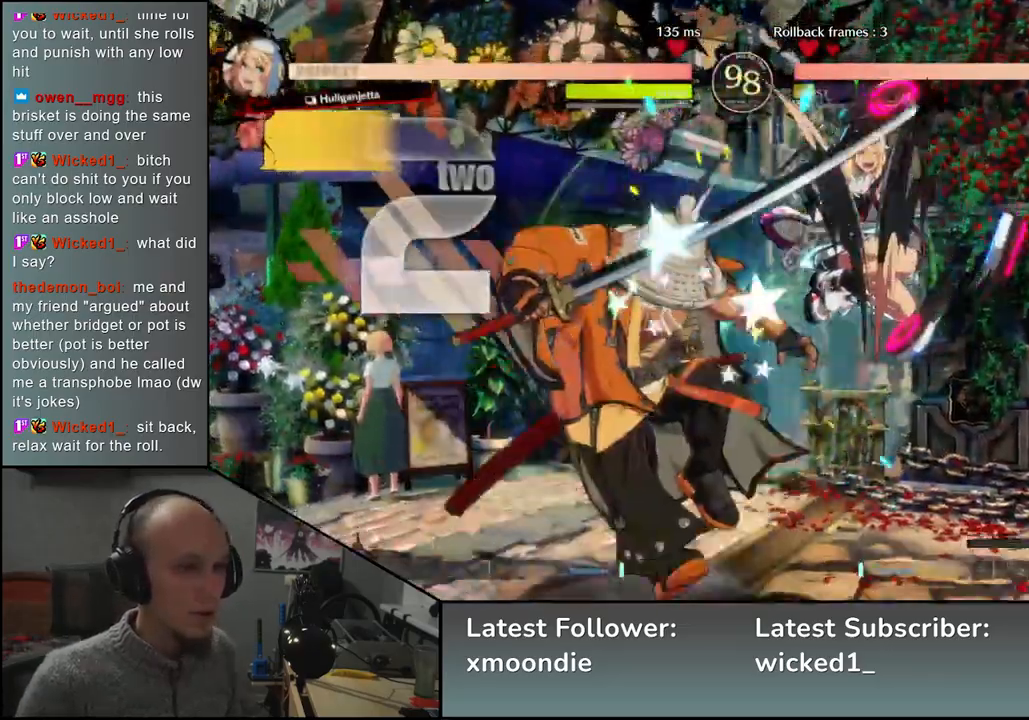
{"buttons": [], "left_stick": "down-left", "events": [[283, "left_stick", "down-left"]]}